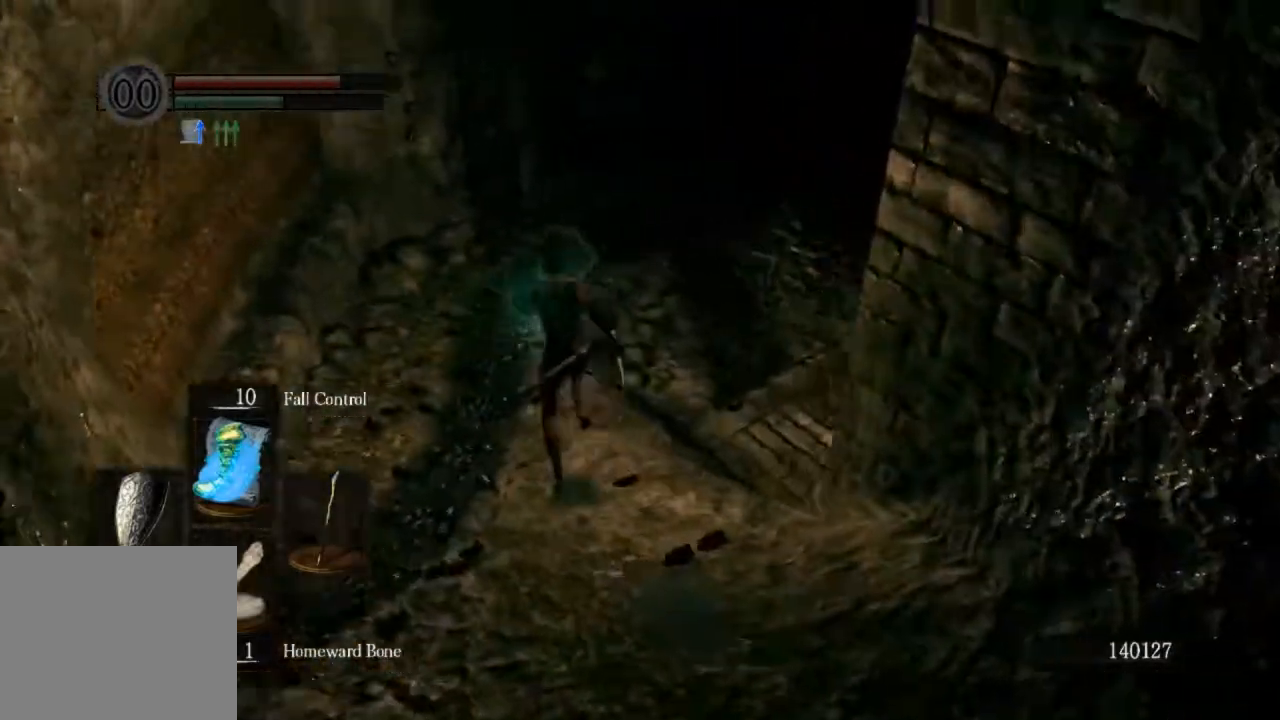
Gameplay with a controller (PlayStation layout); each line is a JSON object with the inputs held at the frame after it. "events" lists button and stick changes between this image and that frame as [ms after this image, input, new state], when the widget could be followed in between.
{"buttons": ["CIRCLE", "L1"], "left_stick": "up", "right_stick": "right", "events": []}
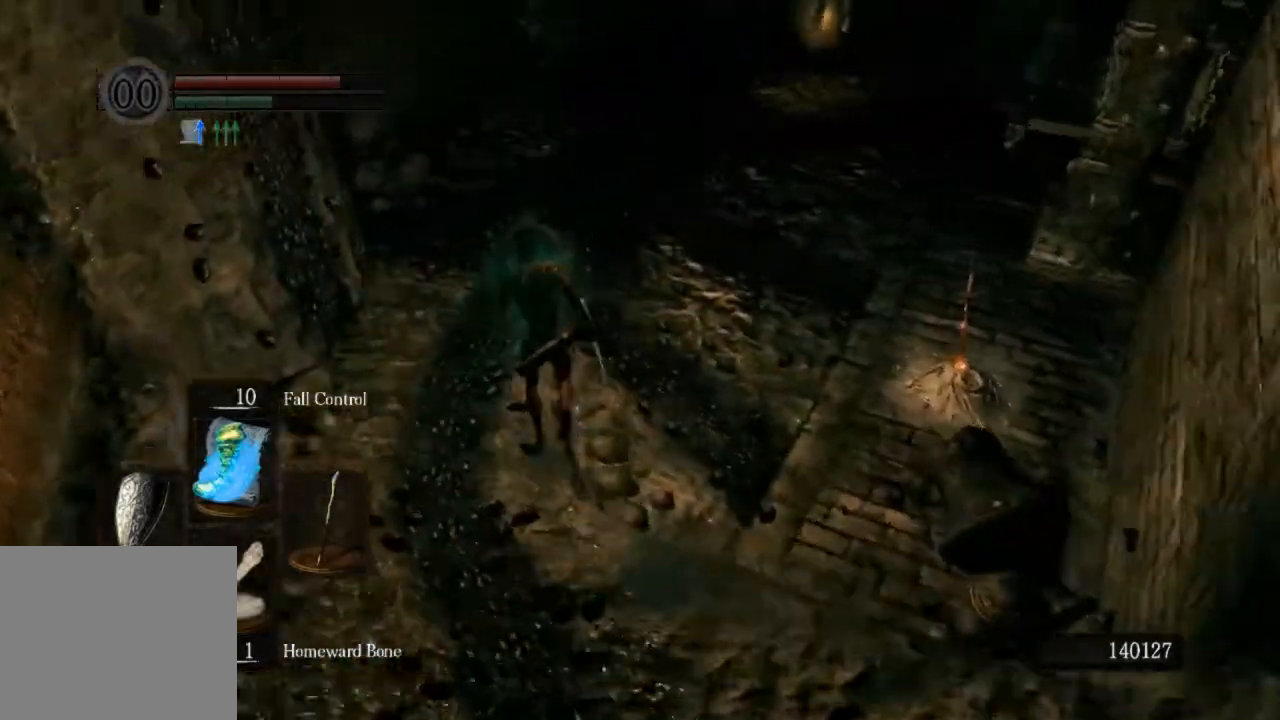
{"buttons": ["CIRCLE"], "left_stick": "up", "right_stick": "right", "events": [[467, "L1", "up"]]}
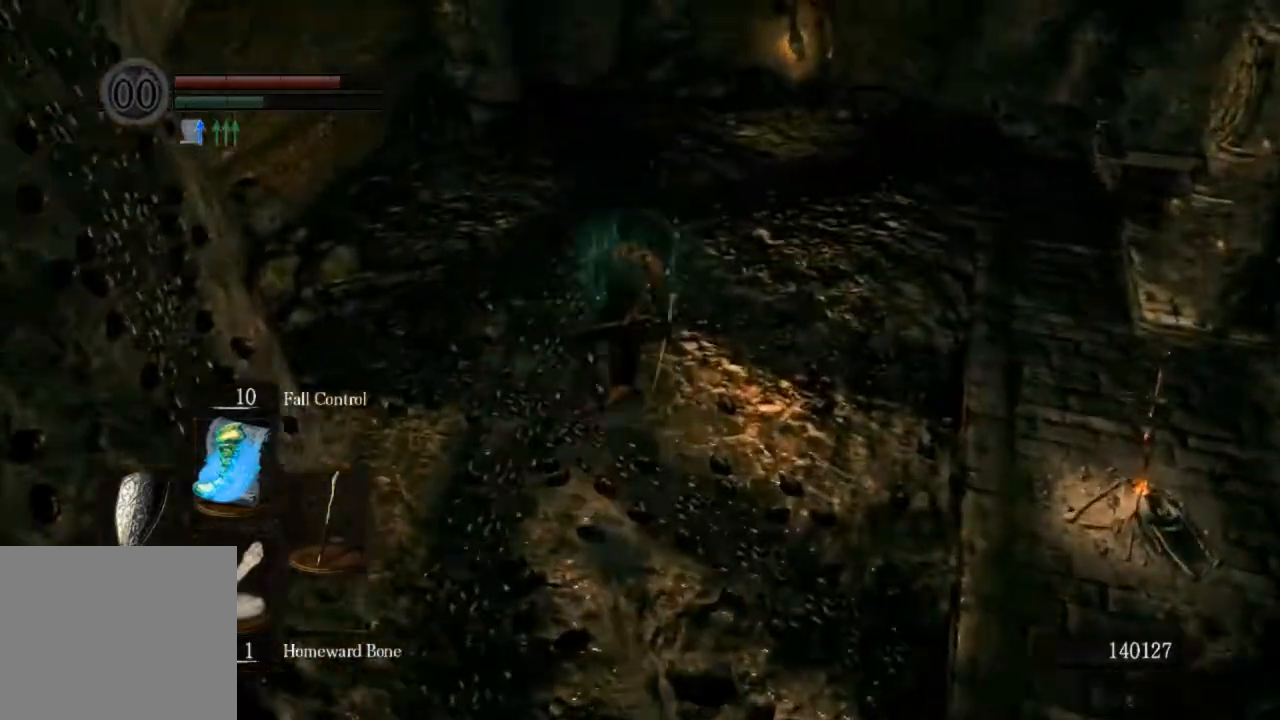
{"buttons": ["CROSS", "CIRCLE"], "left_stick": "up-right", "right_stick": "right", "events": [[200, "left_stick", "up-right"], [467, "CROSS", "down"]]}
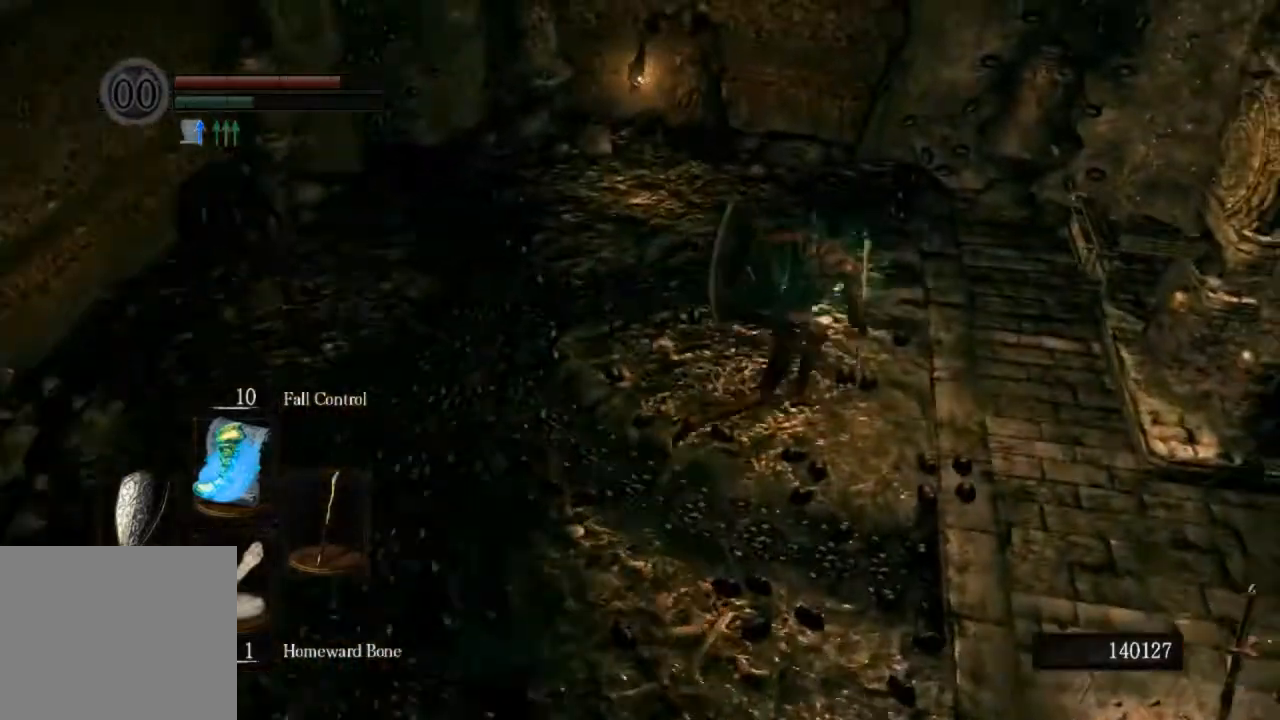
{"buttons": [], "left_stick": "right", "right_stick": "center", "events": [[33, "right_stick", "center"], [67, "CROSS", "up"], [133, "CROSS", "down"], [233, "CROSS", "up"], [300, "CROSS", "down"], [367, "CROSS", "up"], [433, "CIRCLE", "up"], [433, "CROSS", "down"], [467, "left_stick", "right"], [500, "CROSS", "up"]]}
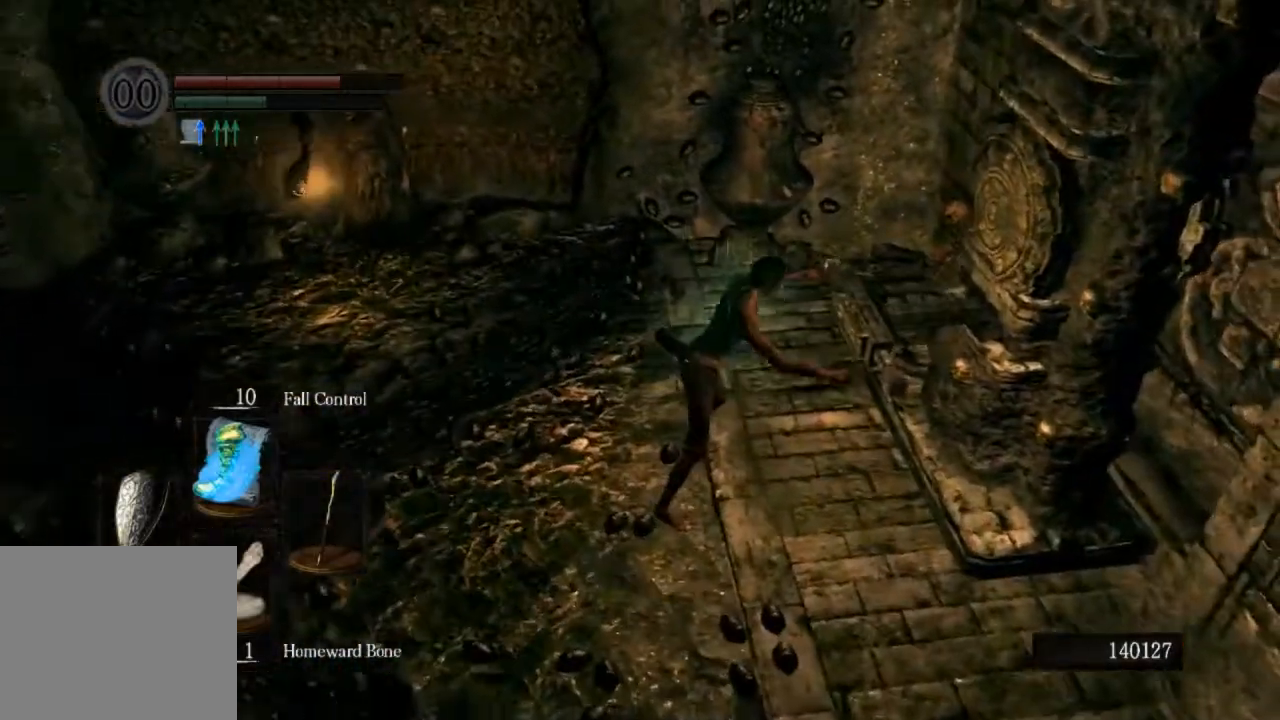
{"buttons": ["CROSS"], "left_stick": "center", "right_stick": "center", "events": [[367, "L1", "down"], [433, "CROSS", "down"], [433, "L1", "up"], [467, "left_stick", "center"]]}
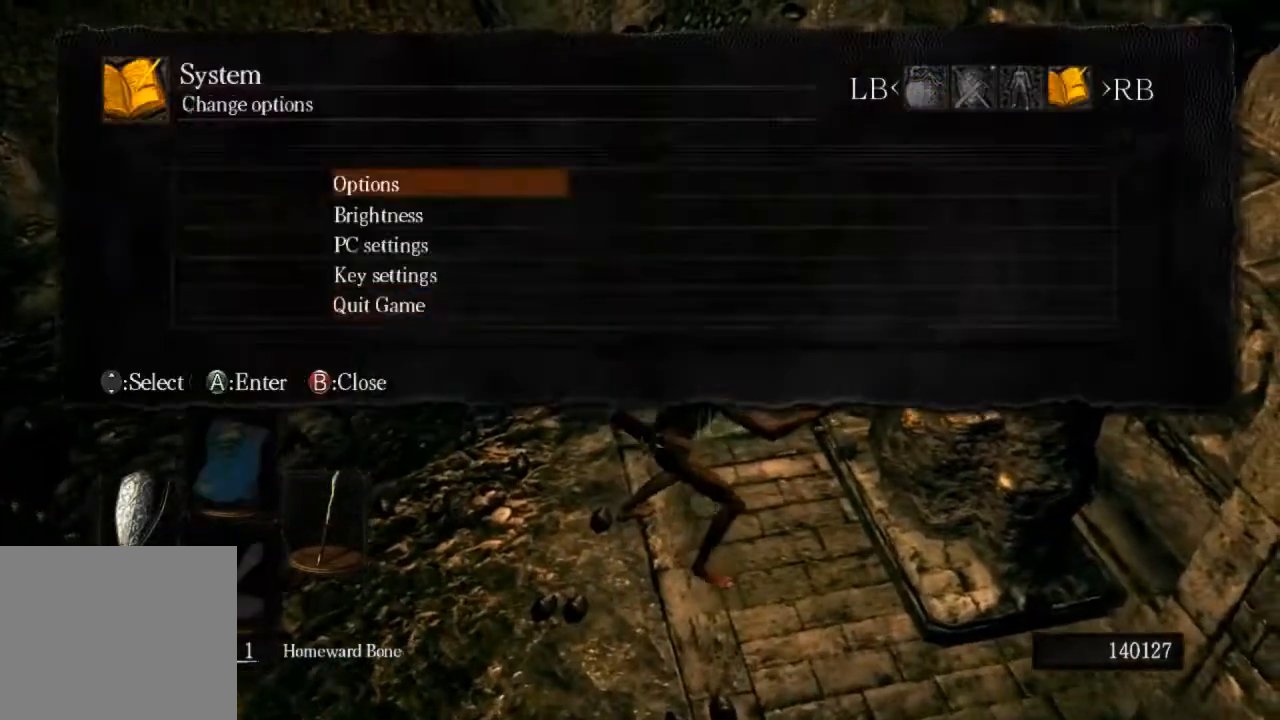
{"buttons": [], "left_stick": "center", "right_stick": "center", "events": [[33, "CROSS", "up"], [33, "DPAD_UP", "down"], [67, "DPAD_LEFT", "down"], [100, "CROSS", "down"], [100, "DPAD_LEFT", "up"], [100, "DPAD_UP", "up"], [167, "CROSS", "up"], [167, "DPAD_LEFT", "down"], [233, "CROSS", "down"], [233, "DPAD_LEFT", "up"], [467, "CROSS", "up"]]}
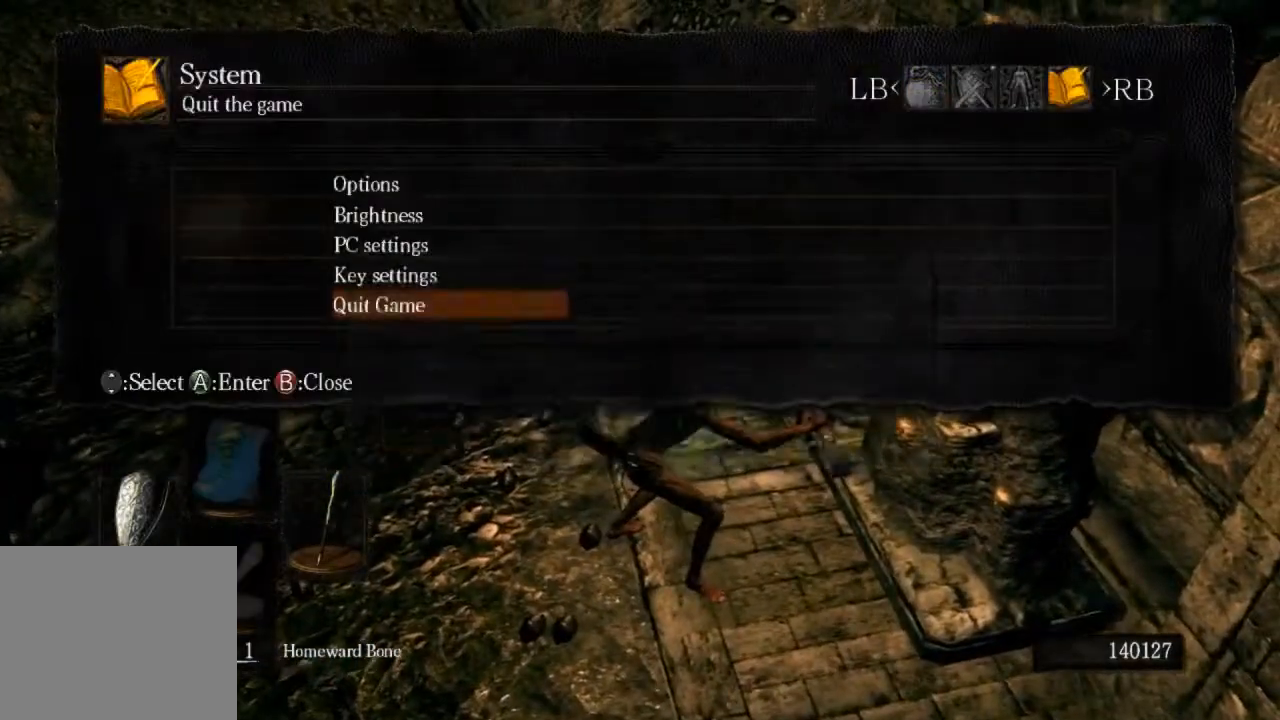
{"buttons": [], "left_stick": "center", "right_stick": "center", "events": []}
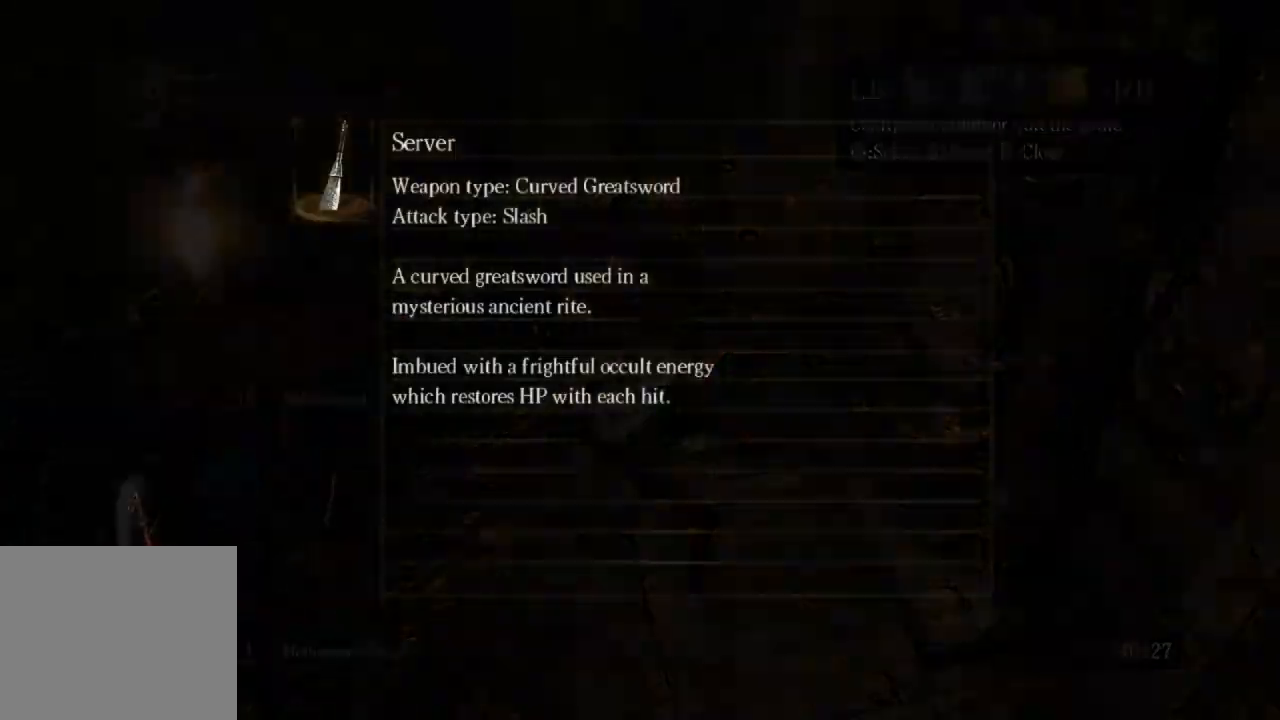
{"buttons": [], "left_stick": "center", "right_stick": "center", "events": []}
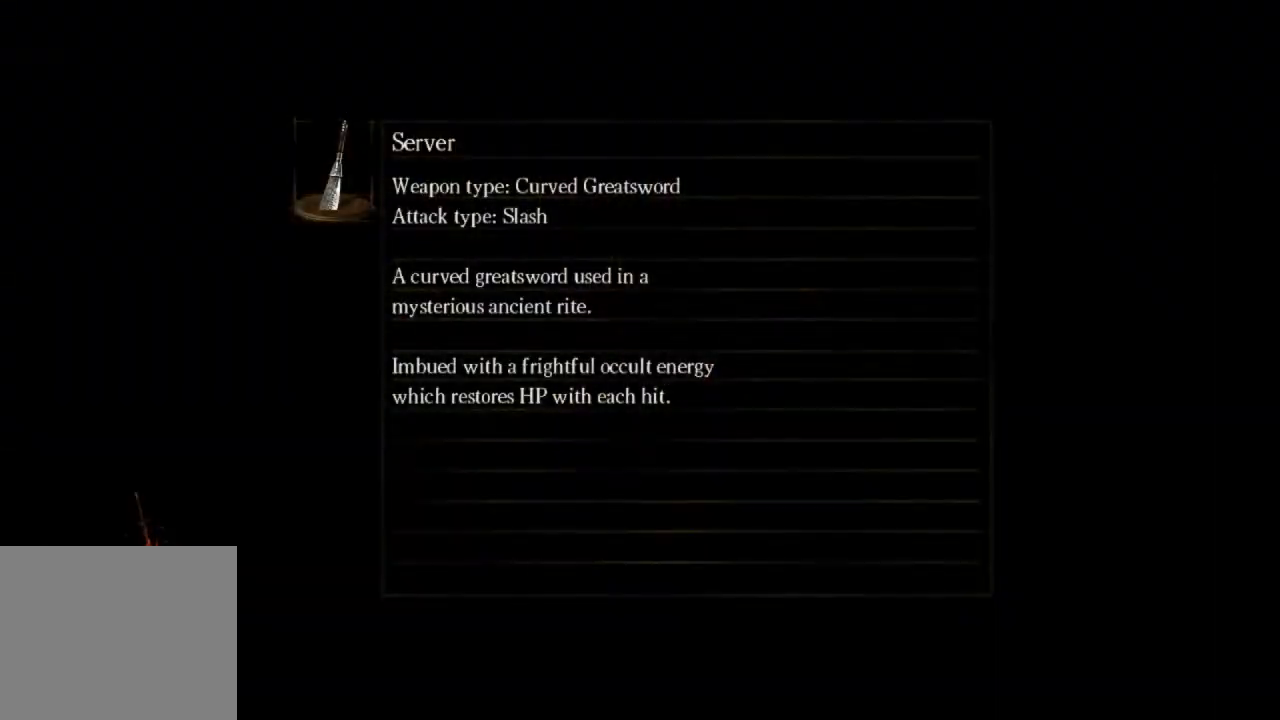
{"buttons": [], "left_stick": "center", "right_stick": "center", "events": [[100, "CROSS", "down"], [133, "CROSS", "up"], [233, "CROSS", "down"], [267, "CROSS", "up"], [367, "CROSS", "down"], [433, "CROSS", "up"]]}
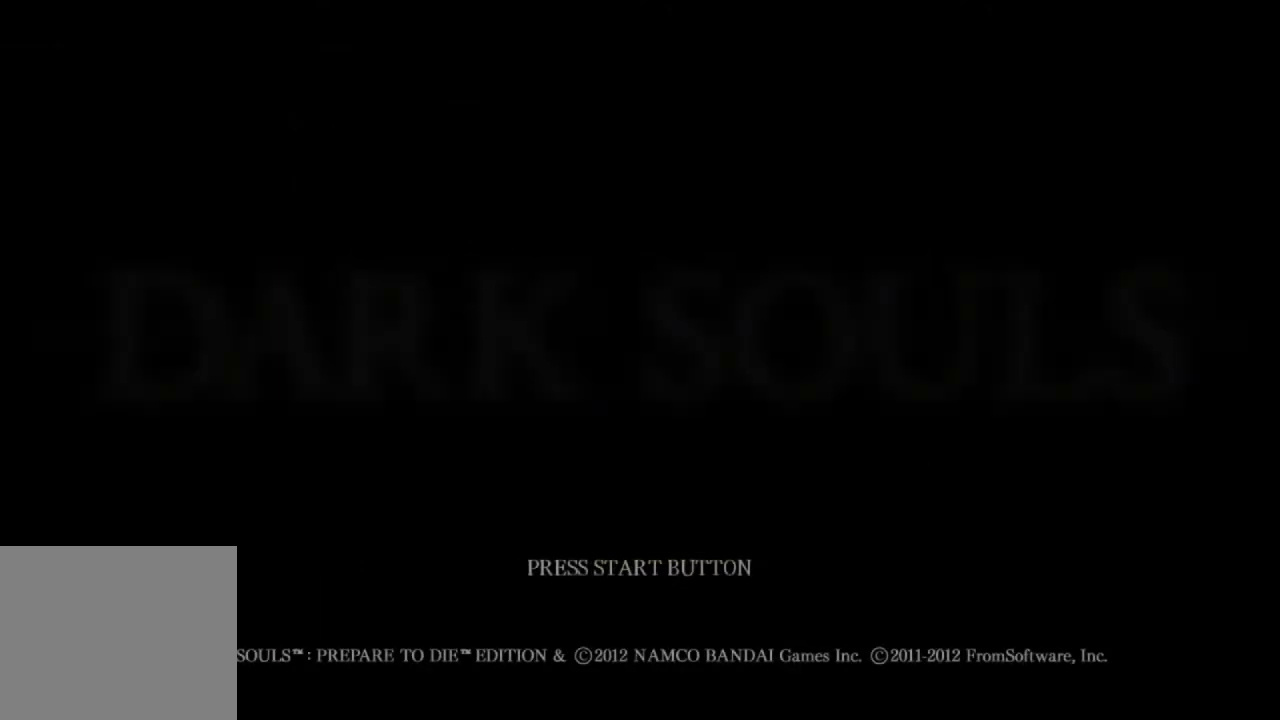
{"buttons": [], "left_stick": "center", "right_stick": "center", "events": [[33, "CROSS", "down"], [67, "CROSS", "up"], [167, "CROSS", "down"], [200, "CROSS", "up"], [300, "CROSS", "down"], [367, "CROSS", "up"], [433, "CROSS", "down"], [500, "CROSS", "up"]]}
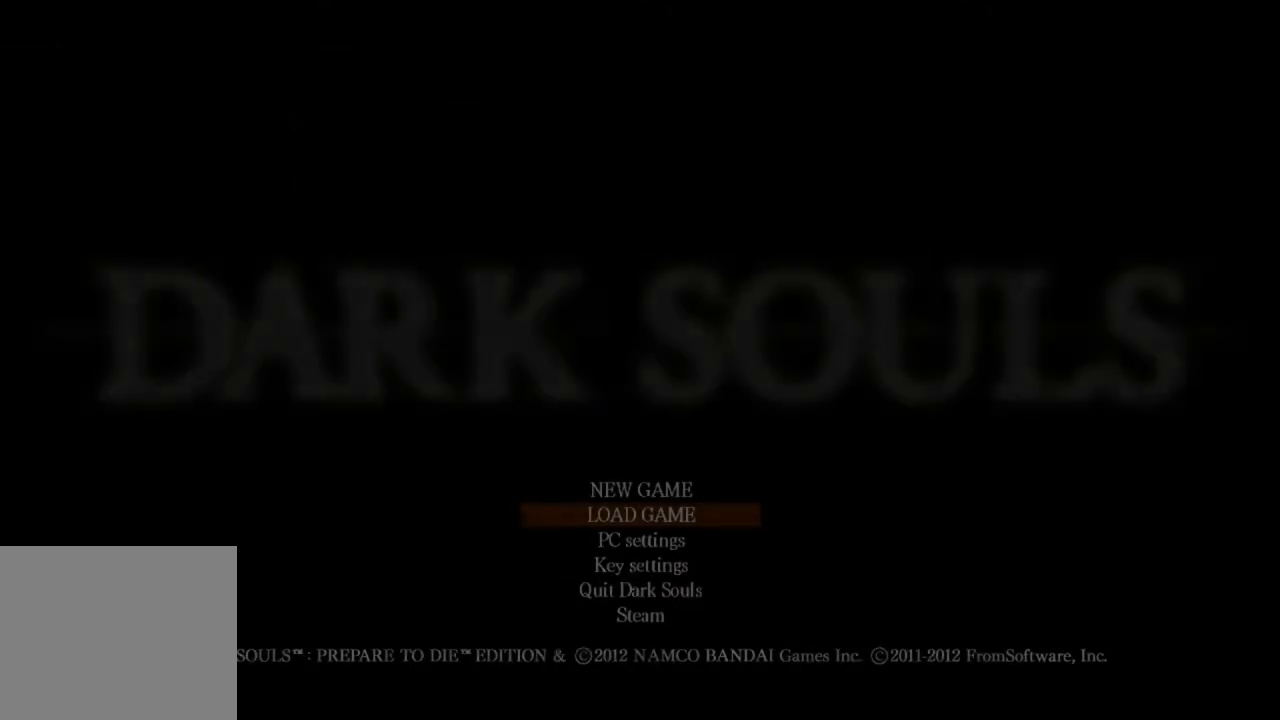
{"buttons": ["CROSS"], "left_stick": "center", "right_stick": "center", "events": [[100, "CROSS", "down"], [167, "CROSS", "up"], [267, "CROSS", "down"], [333, "CROSS", "up"], [433, "CROSS", "down"]]}
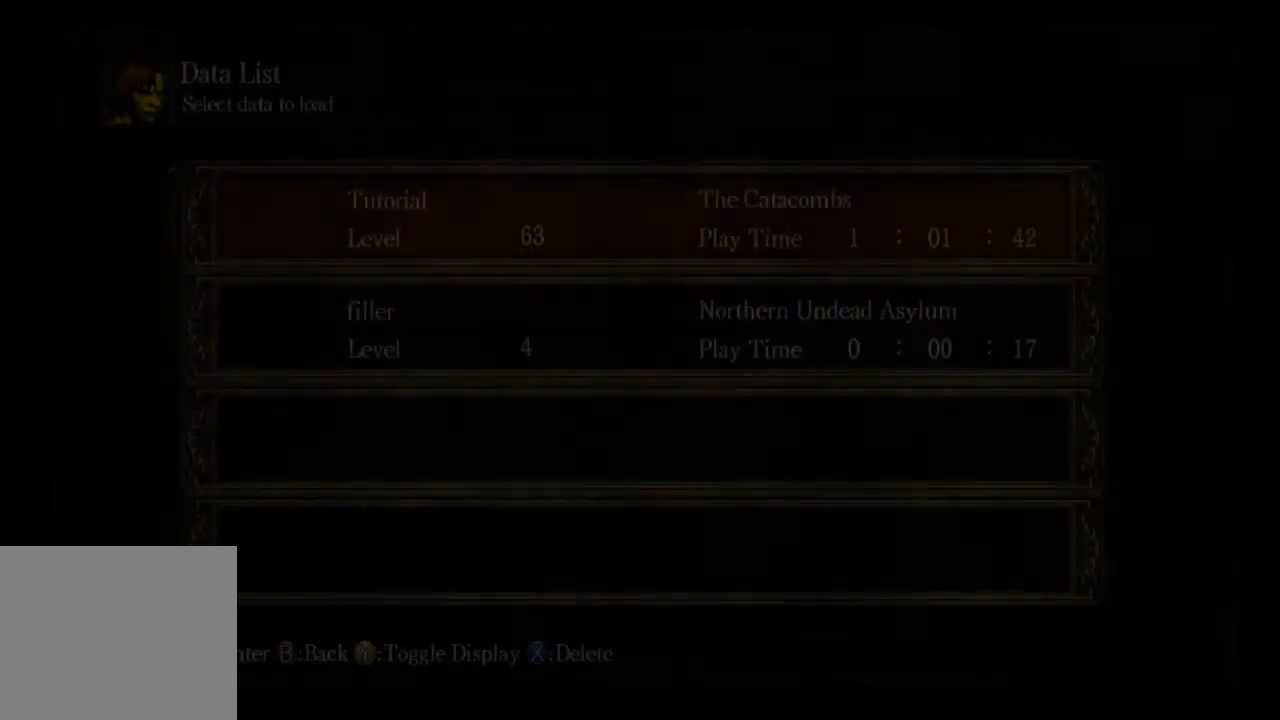
{"buttons": ["CROSS"], "left_stick": "center", "right_stick": "center", "events": [[33, "CROSS", "up"], [100, "CROSS", "down"], [167, "CROSS", "up"], [267, "CROSS", "down"], [333, "CROSS", "up"], [433, "CROSS", "down"]]}
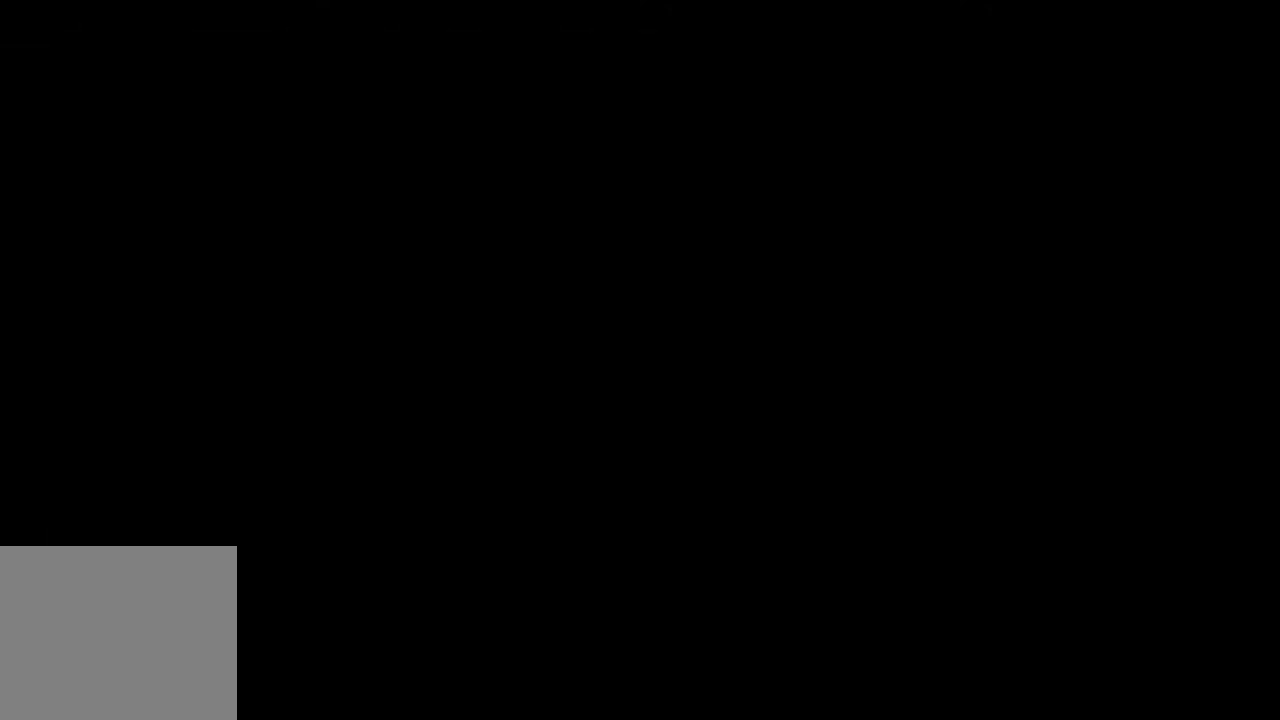
{"buttons": [], "left_stick": "center", "right_stick": "center", "events": [[33, "CROSS", "up"], [100, "CROSS", "down"], [200, "CROSS", "up"], [267, "CROSS", "down"], [333, "CROSS", "up"], [433, "CROSS", "down"], [467, "CROSS", "up"]]}
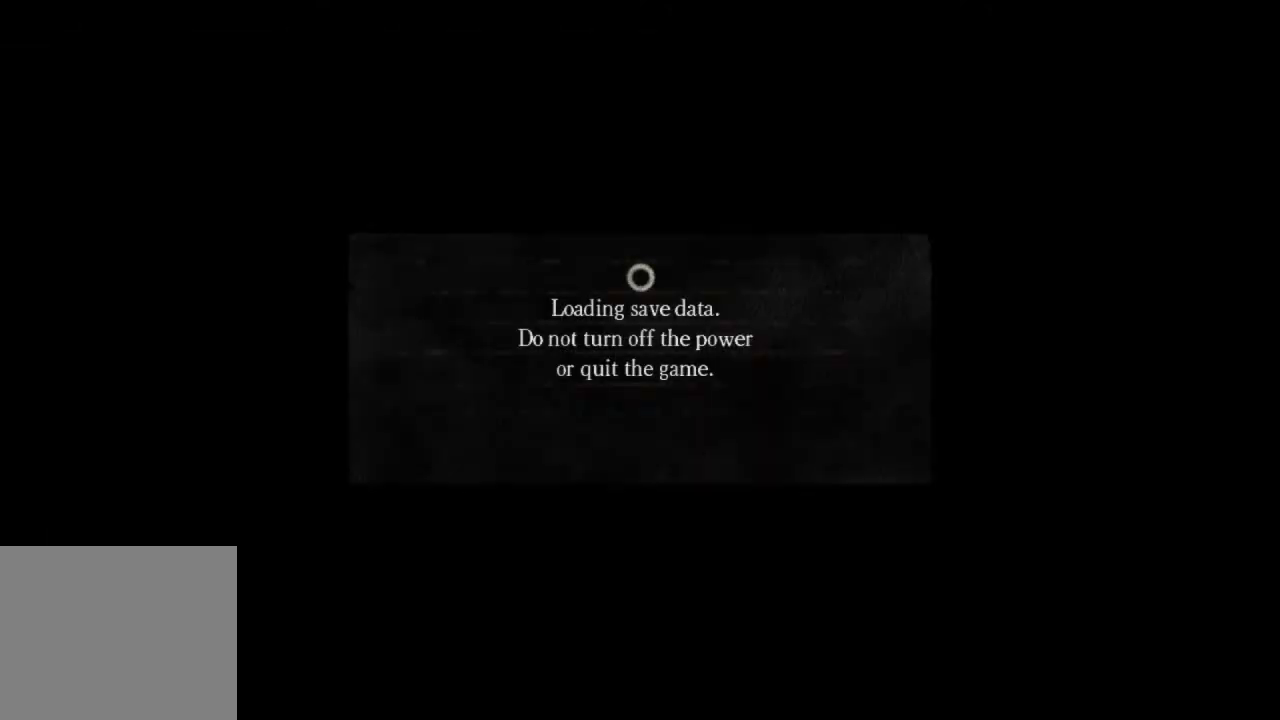
{"buttons": [], "left_stick": "center", "right_stick": "center", "events": [[67, "CROSS", "down"], [167, "CROSS", "up"], [233, "CROSS", "down"], [333, "CROSS", "up"]]}
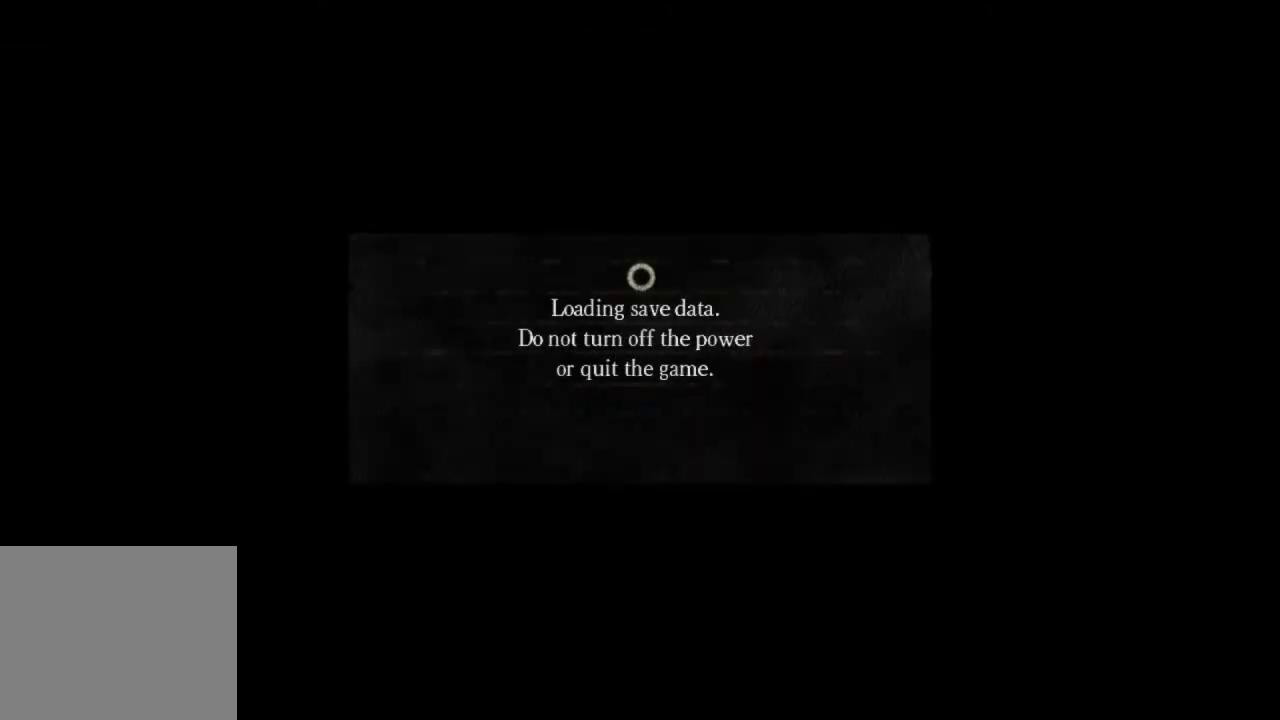
{"buttons": [], "left_stick": "center", "right_stick": "center", "events": []}
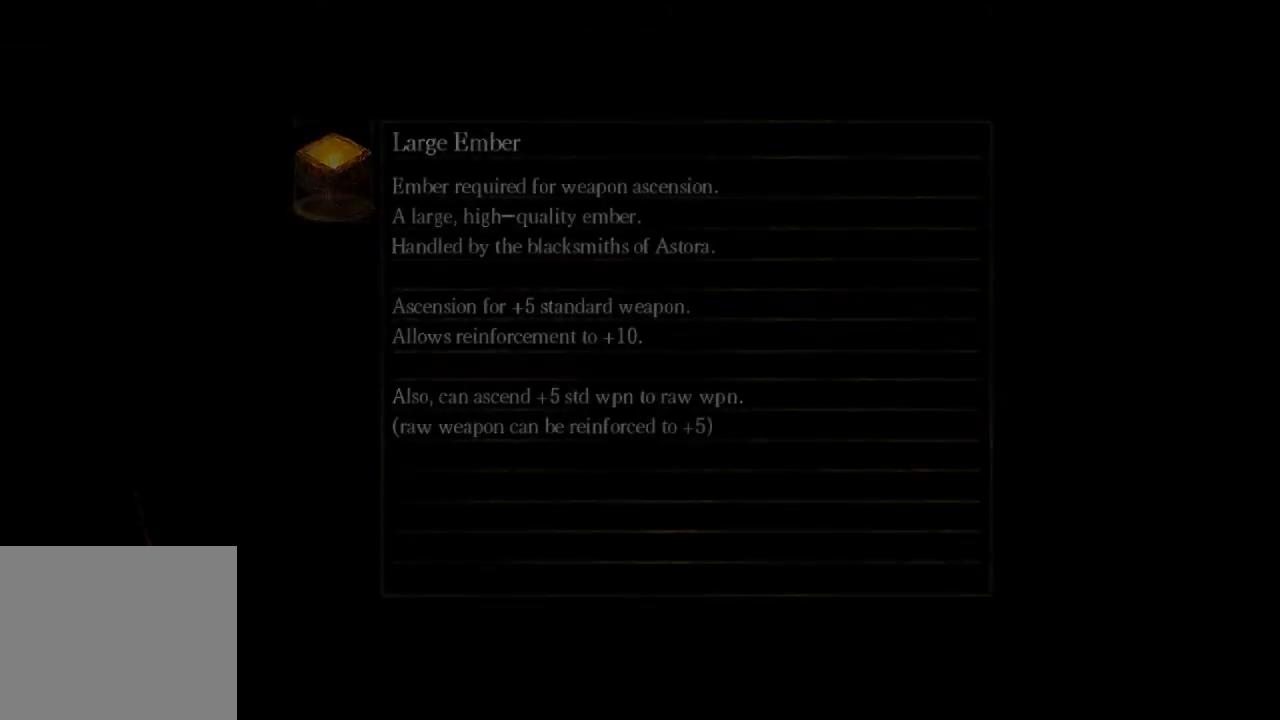
{"buttons": [], "left_stick": "center", "right_stick": "center", "events": []}
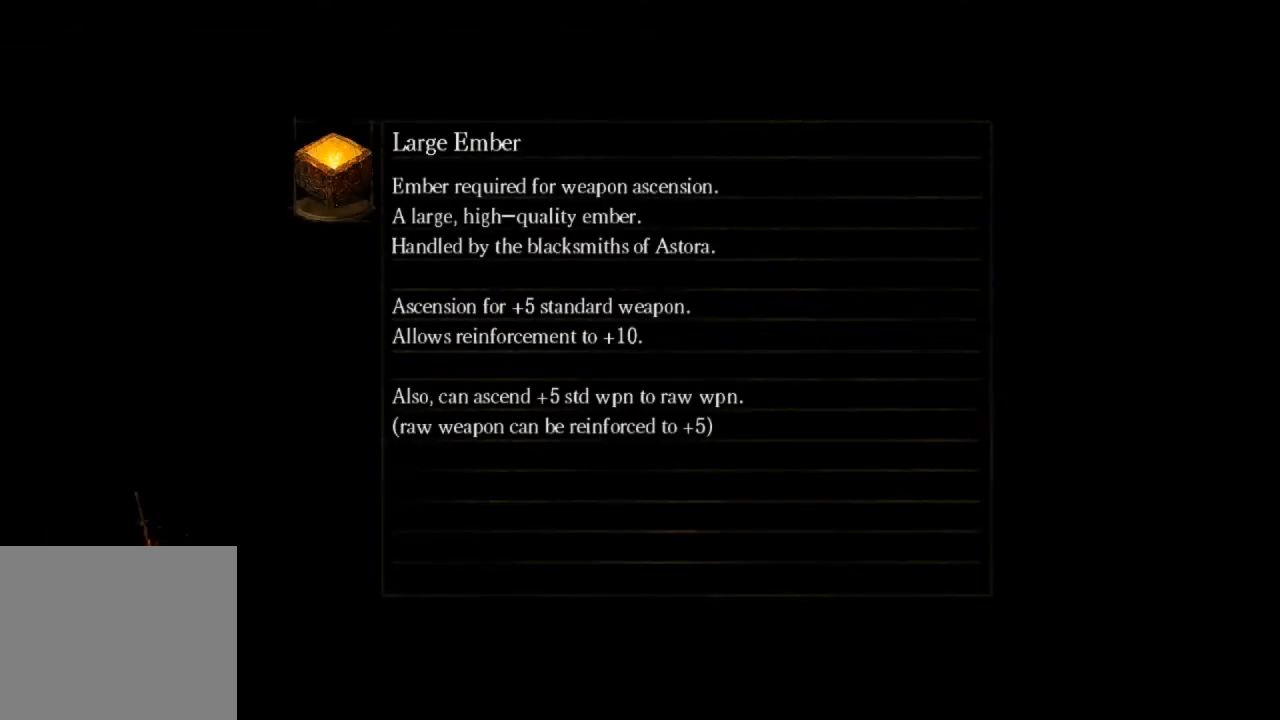
{"buttons": [], "left_stick": "center", "right_stick": "center", "events": []}
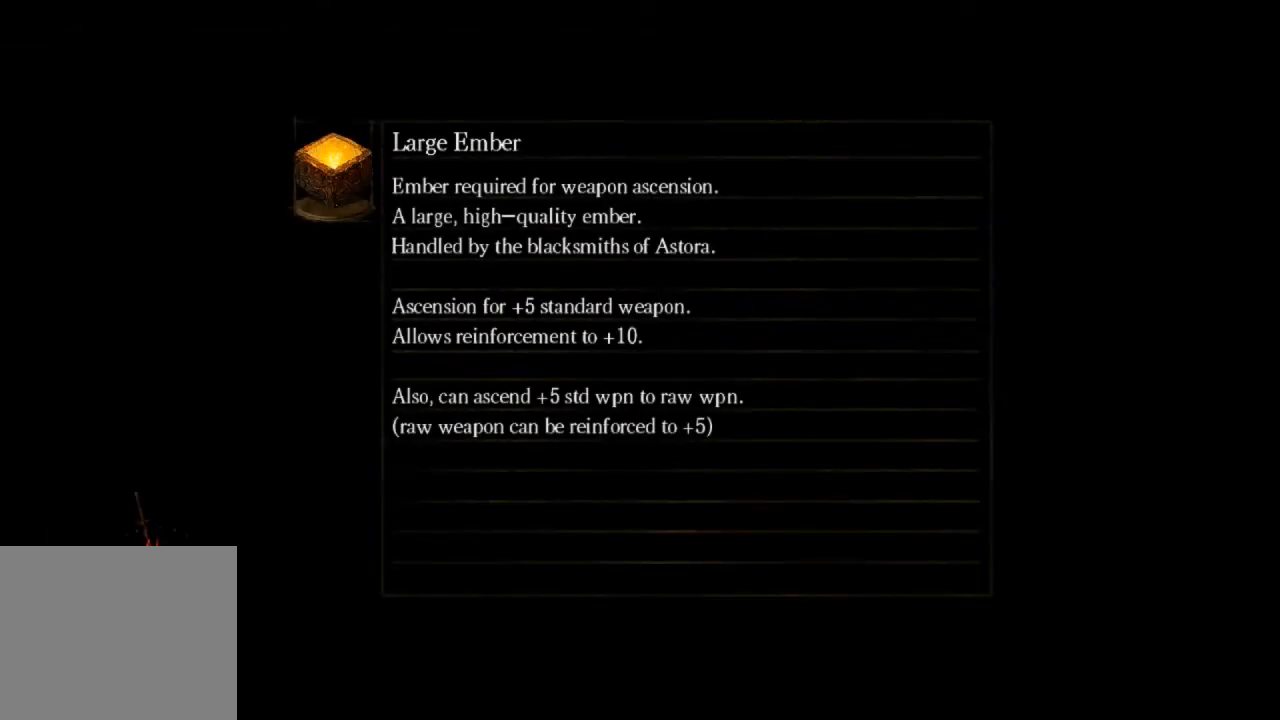
{"buttons": [], "left_stick": "center", "right_stick": "center", "events": []}
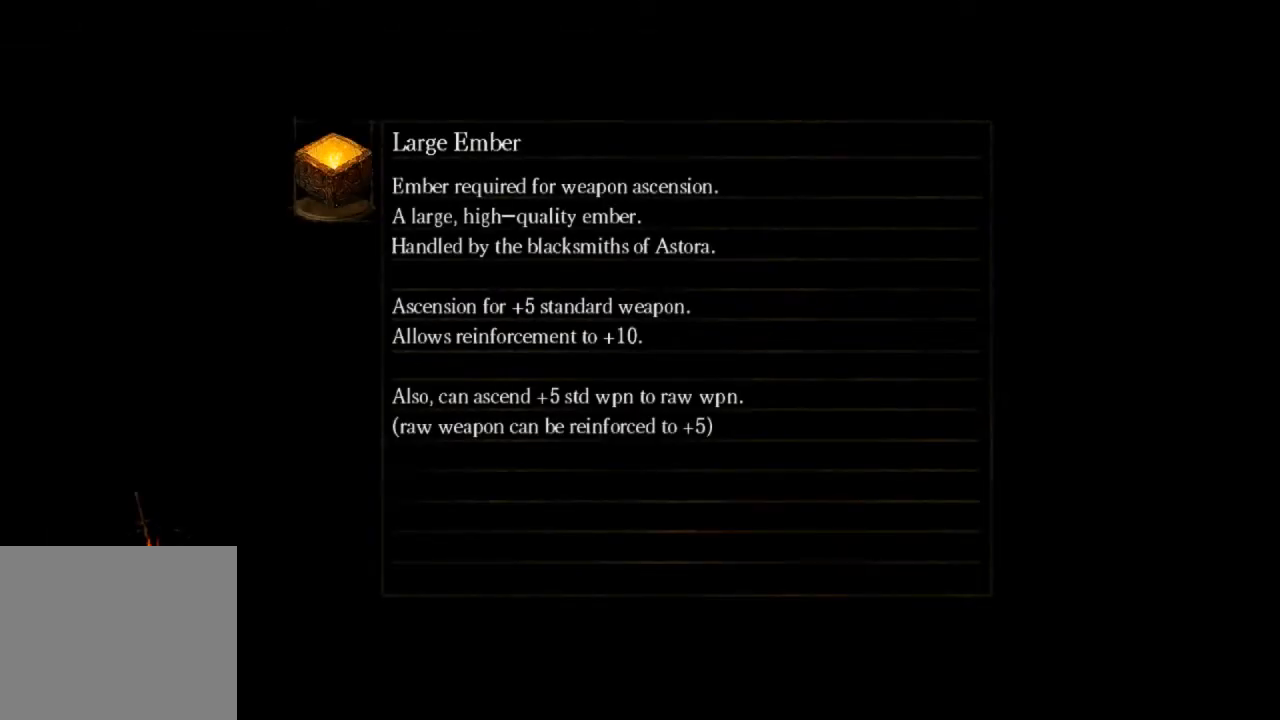
{"buttons": [], "left_stick": "center", "right_stick": "center", "events": []}
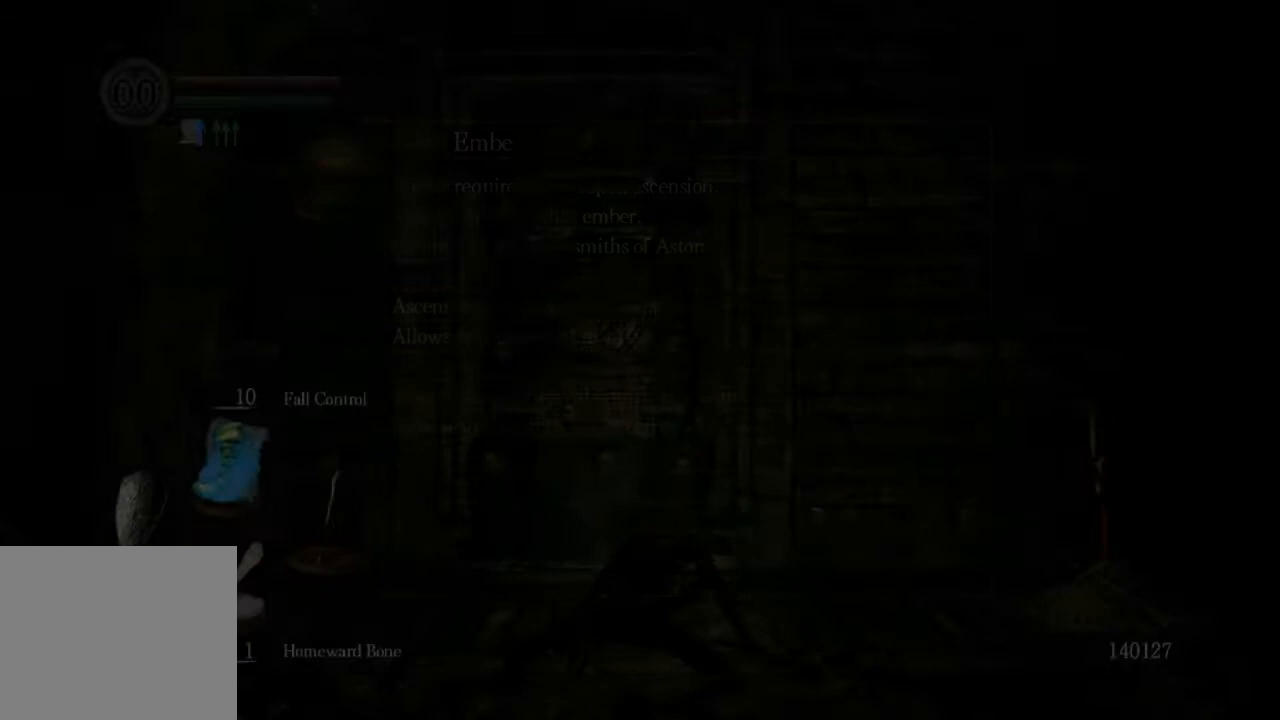
{"buttons": ["CIRCLE", "L1"], "left_stick": "right", "right_stick": "right", "events": [[167, "left_stick", "right"], [300, "right_stick", "right"], [467, "CIRCLE", "down"], [467, "L1", "down"]]}
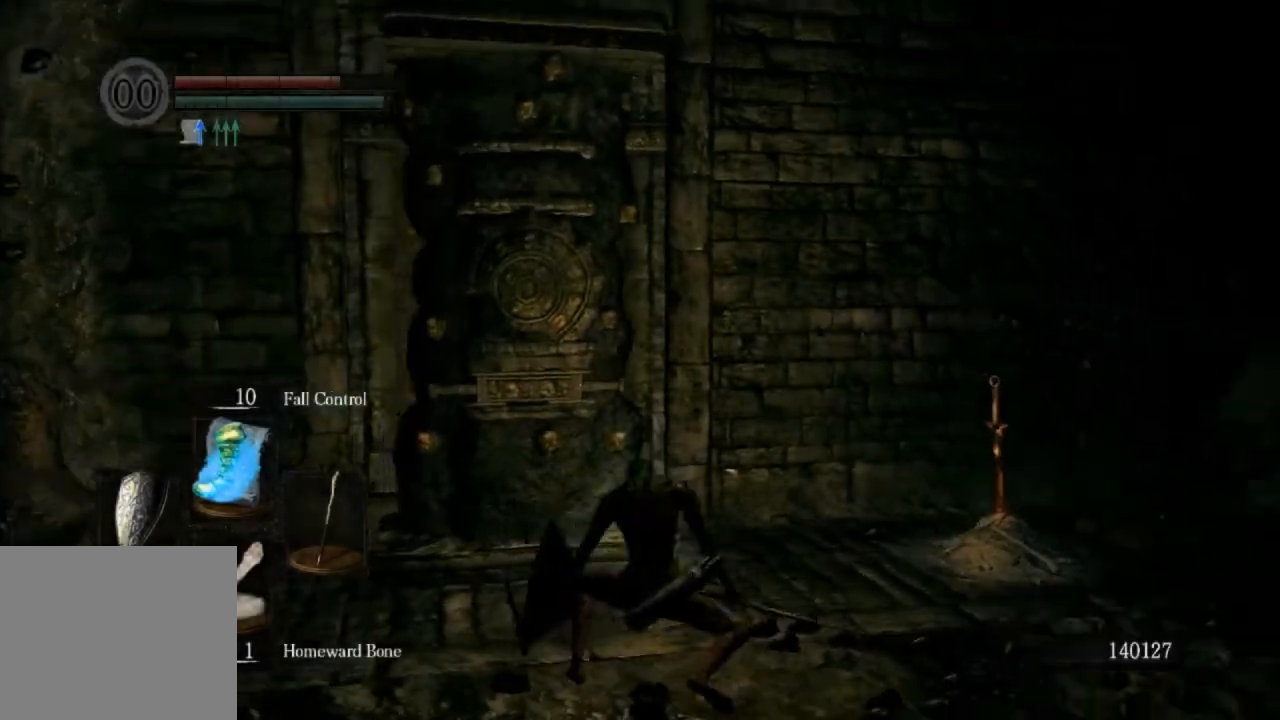
{"buttons": ["CIRCLE", "L1"], "left_stick": "right", "right_stick": "center", "events": [[367, "right_stick", "center"]]}
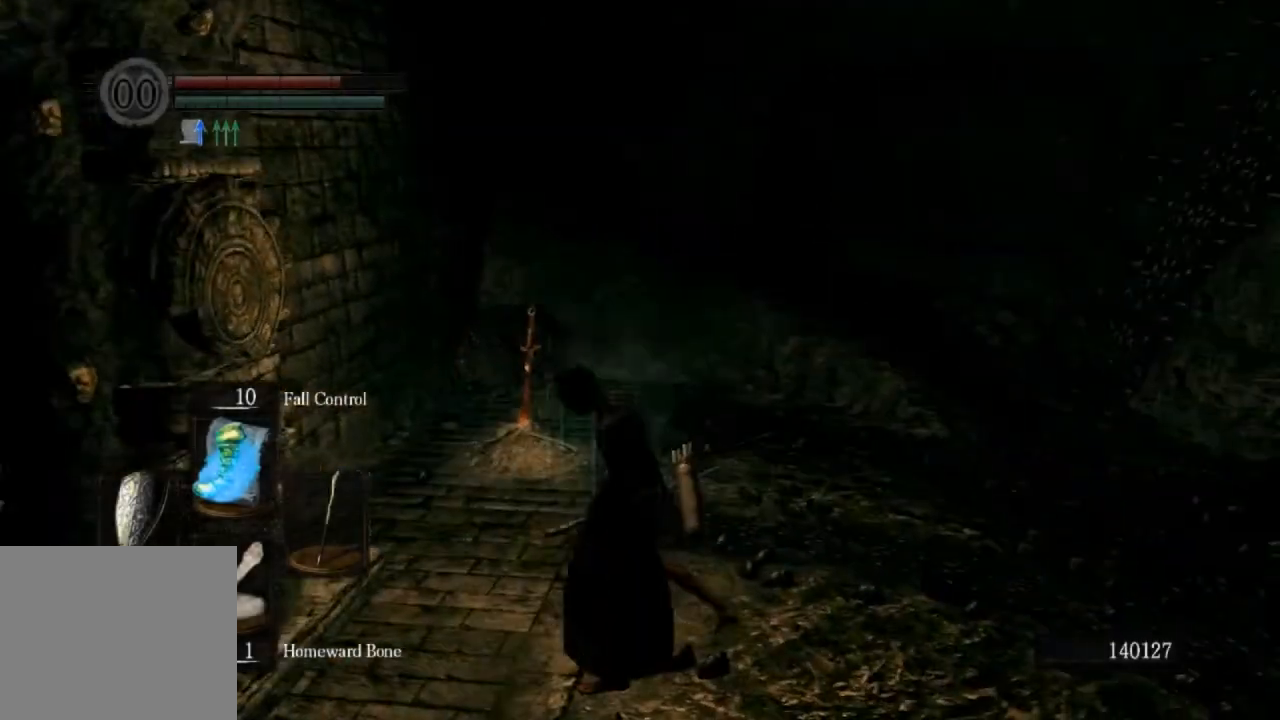
{"buttons": ["CIRCLE", "L1"], "left_stick": "right", "right_stick": "left", "events": [[467, "right_stick", "left"]]}
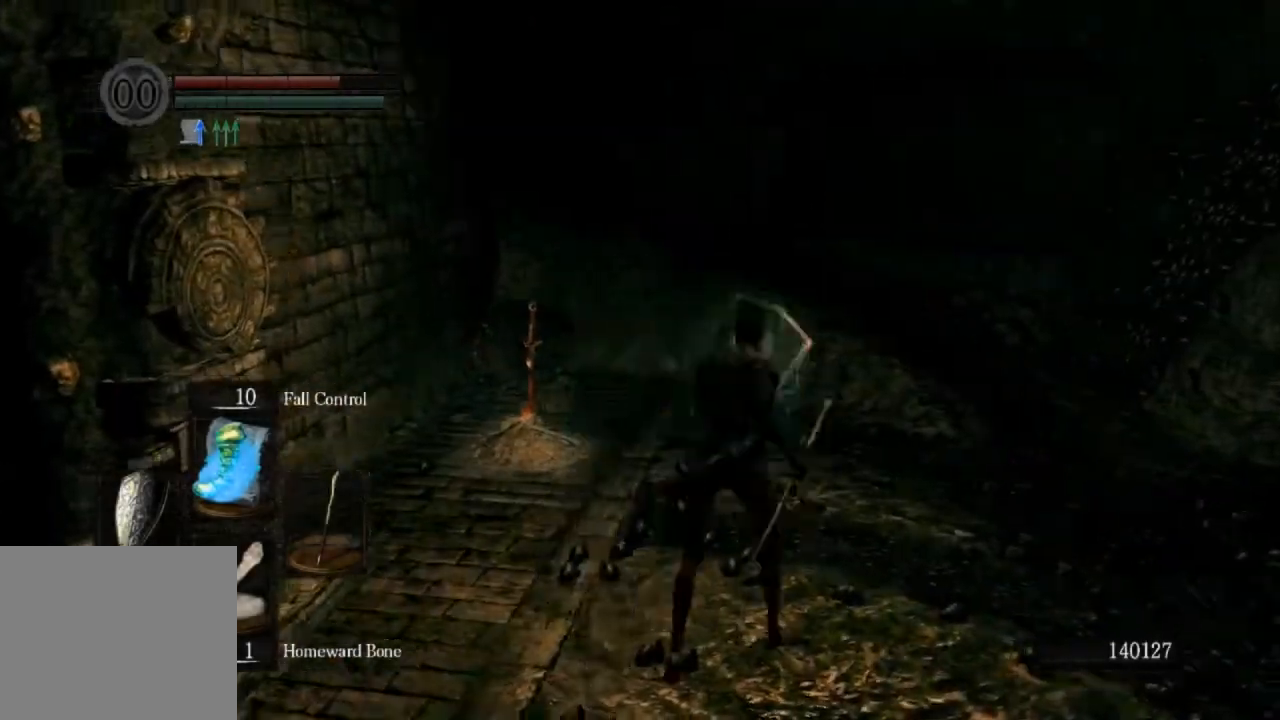
{"buttons": ["CIRCLE", "L1"], "left_stick": "right", "right_stick": "down-left", "events": [[100, "right_stick", "center"], [500, "right_stick", "down-left"]]}
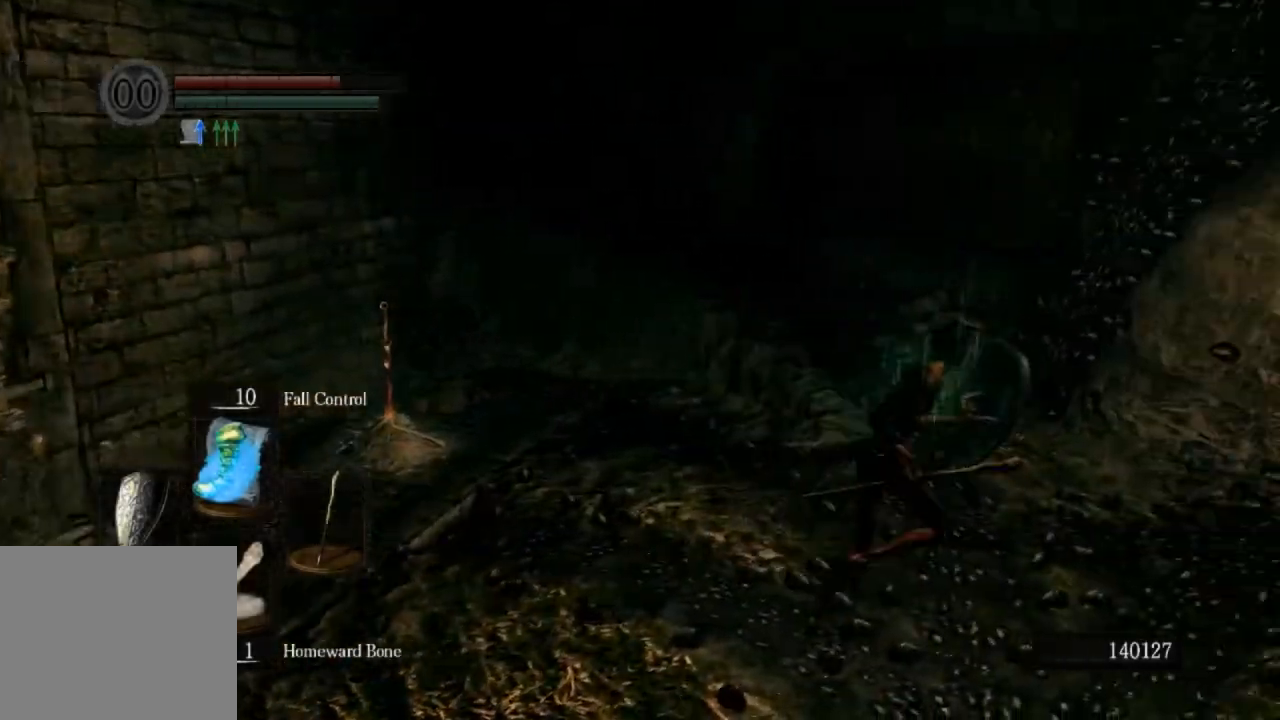
{"buttons": ["CIRCLE", "L1"], "left_stick": "up-right", "right_stick": "down-left", "events": [[233, "left_stick", "up-right"]]}
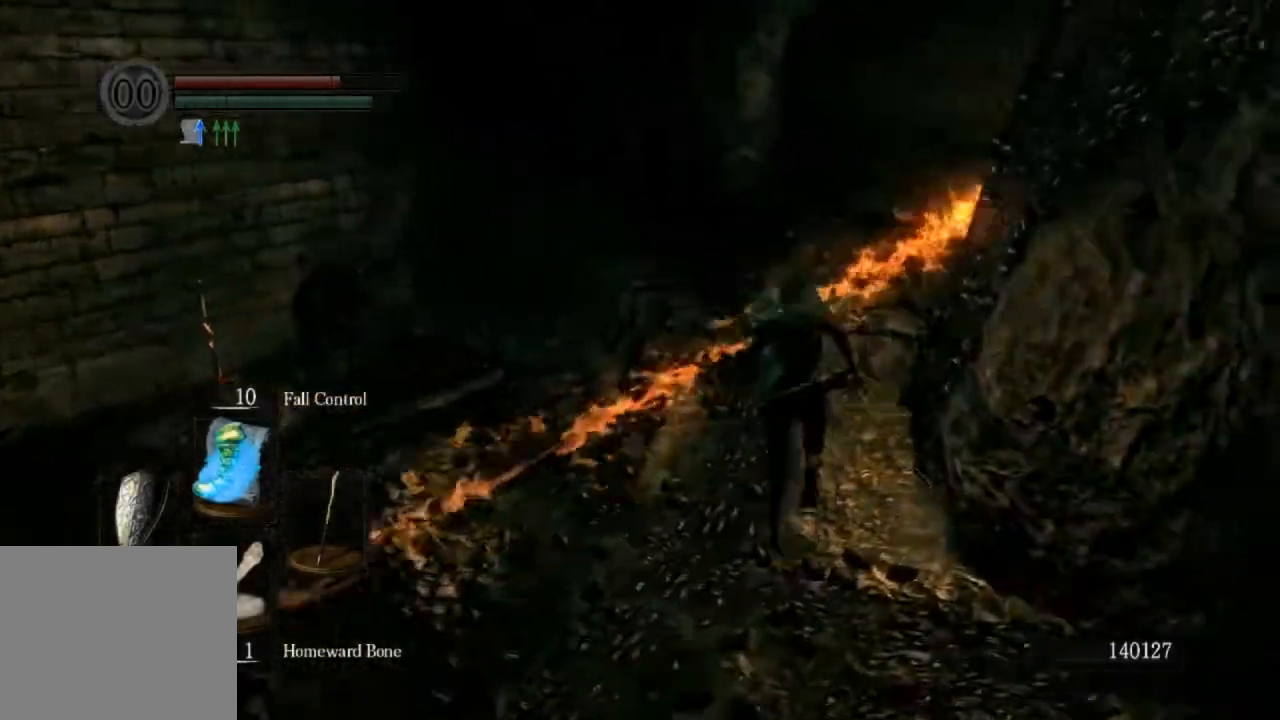
{"buttons": ["CIRCLE", "L1"], "left_stick": "up", "right_stick": "left", "events": [[133, "left_stick", "up"], [433, "right_stick", "left"]]}
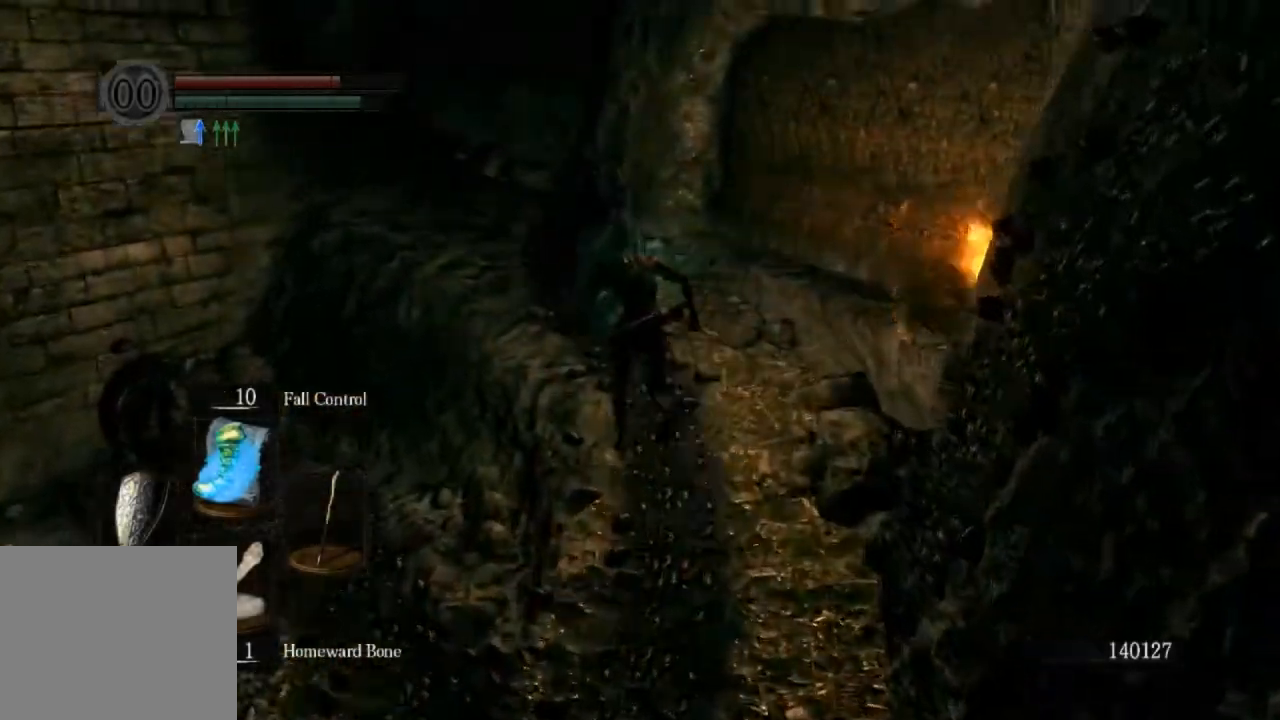
{"buttons": ["CIRCLE", "L1"], "left_stick": "up", "right_stick": "left", "events": [[267, "right_stick", "center"], [500, "right_stick", "left"]]}
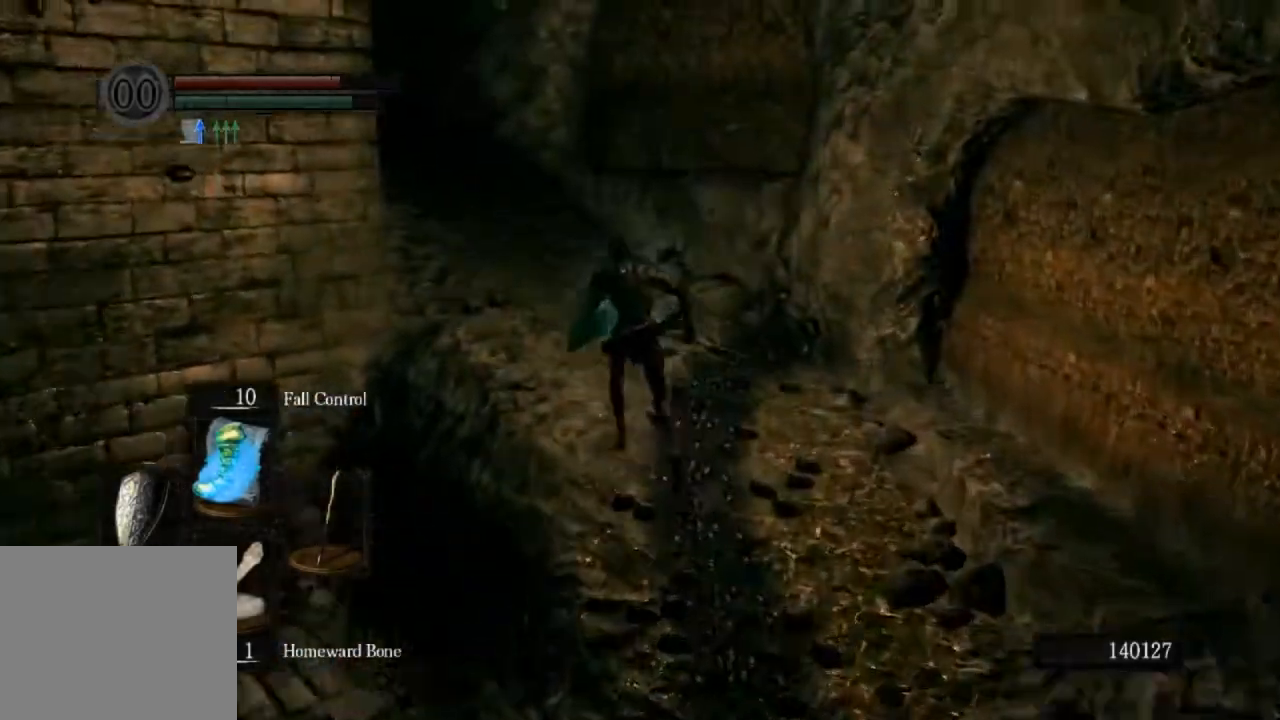
{"buttons": ["CIRCLE", "L1"], "left_stick": "up", "right_stick": "center", "events": [[467, "right_stick", "center"]]}
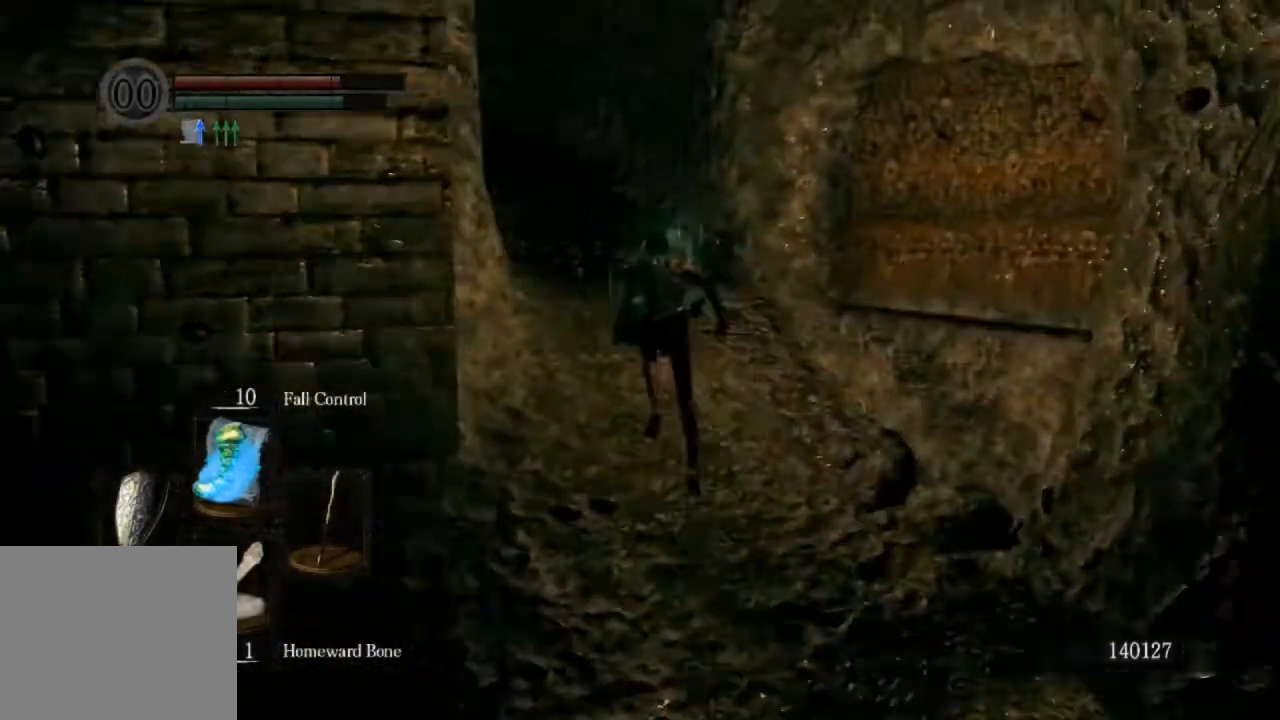
{"buttons": ["CIRCLE", "L1"], "left_stick": "up", "right_stick": "down-left", "events": [[100, "right_stick", "left"], [367, "right_stick", "down-left"]]}
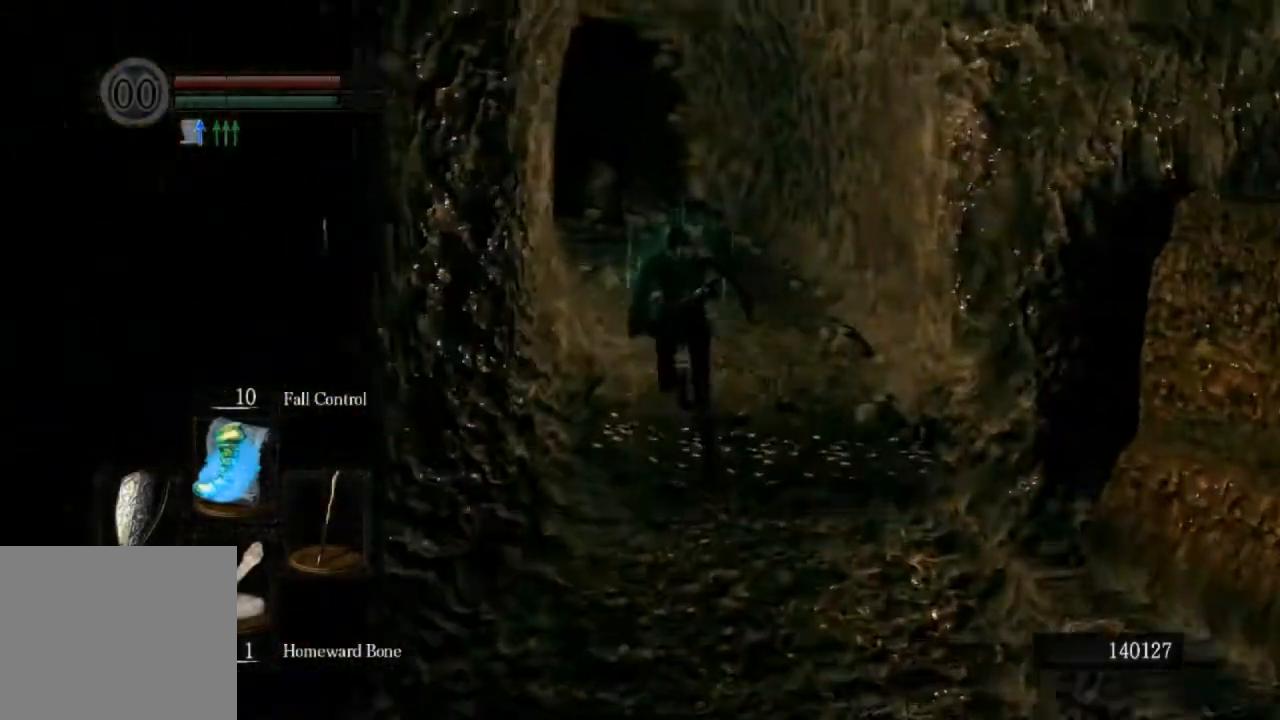
{"buttons": ["CIRCLE", "L1"], "left_stick": "up", "right_stick": "down-left", "events": []}
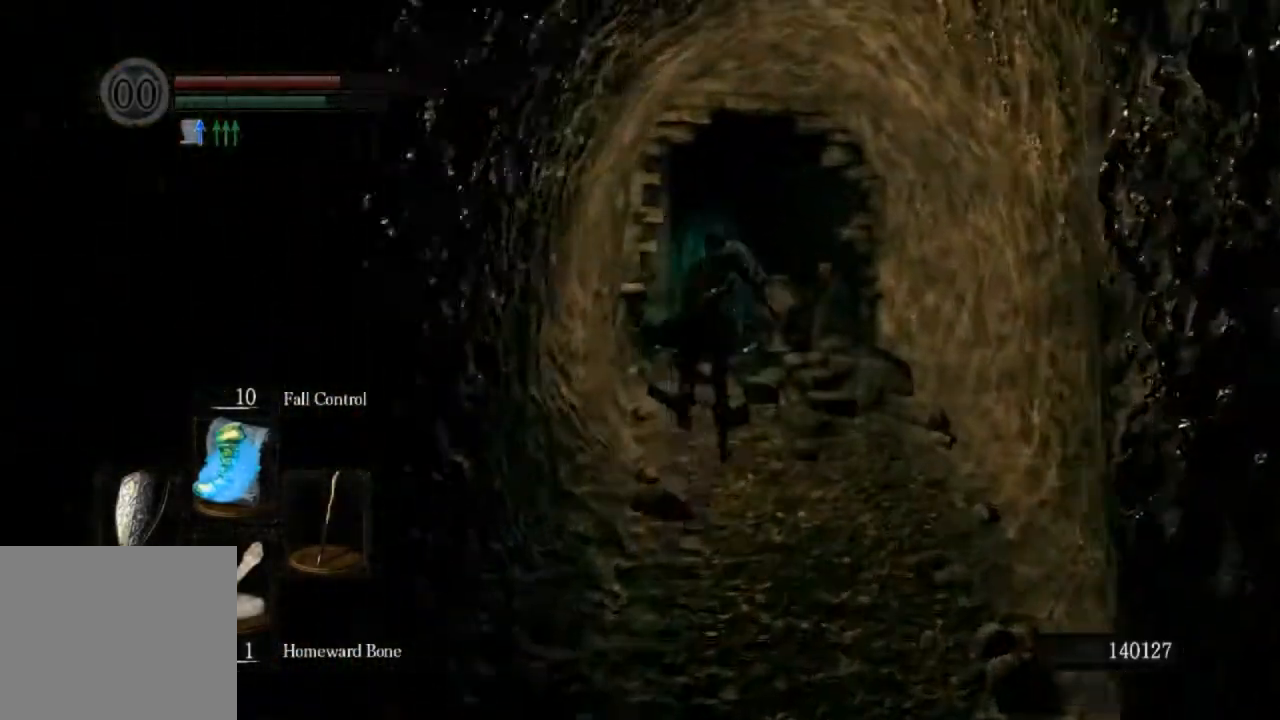
{"buttons": ["CIRCLE", "L1"], "left_stick": "up", "right_stick": "down-left", "events": []}
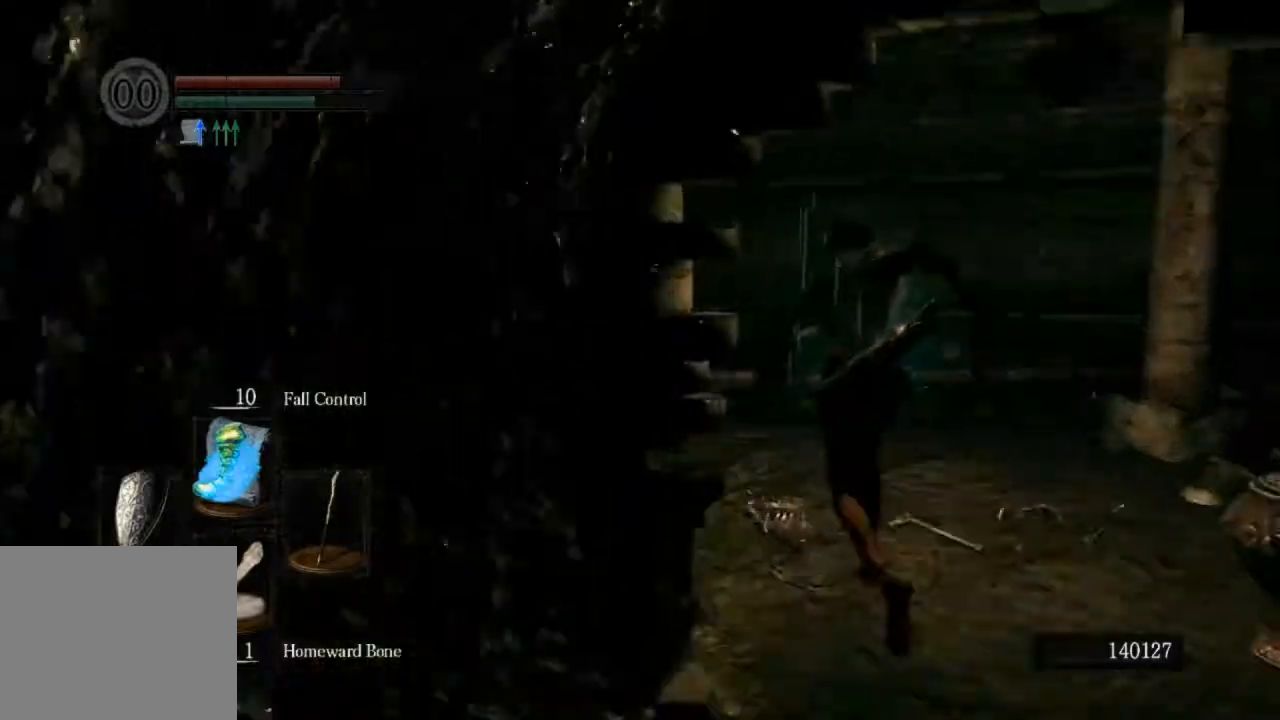
{"buttons": ["CIRCLE", "L1"], "left_stick": "up", "right_stick": "left", "events": [[167, "right_stick", "left"]]}